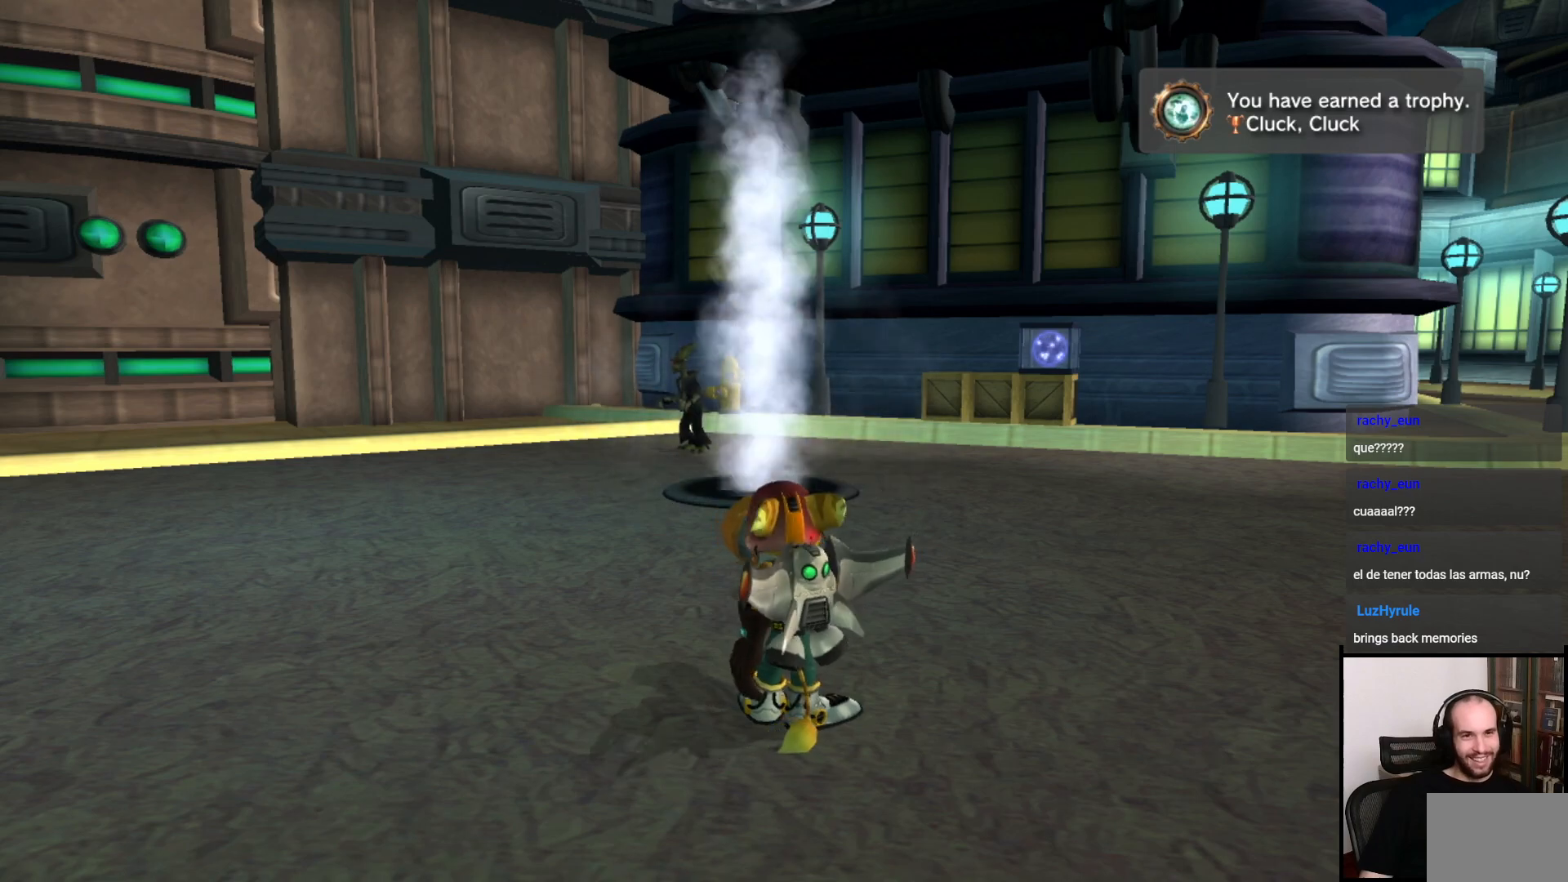
Gameplay with a controller (PlayStation layout); each line is a JSON object with the inputs held at the frame after it. "events" lists button and stick changes between this image and that frame as [ms after this image, input, new state], when the widget could be followed in between. Not read: L3 R3.
{"buttons": [], "left_stick": "up", "right_stick": "center", "events": [[417, "left_stick", "up"]]}
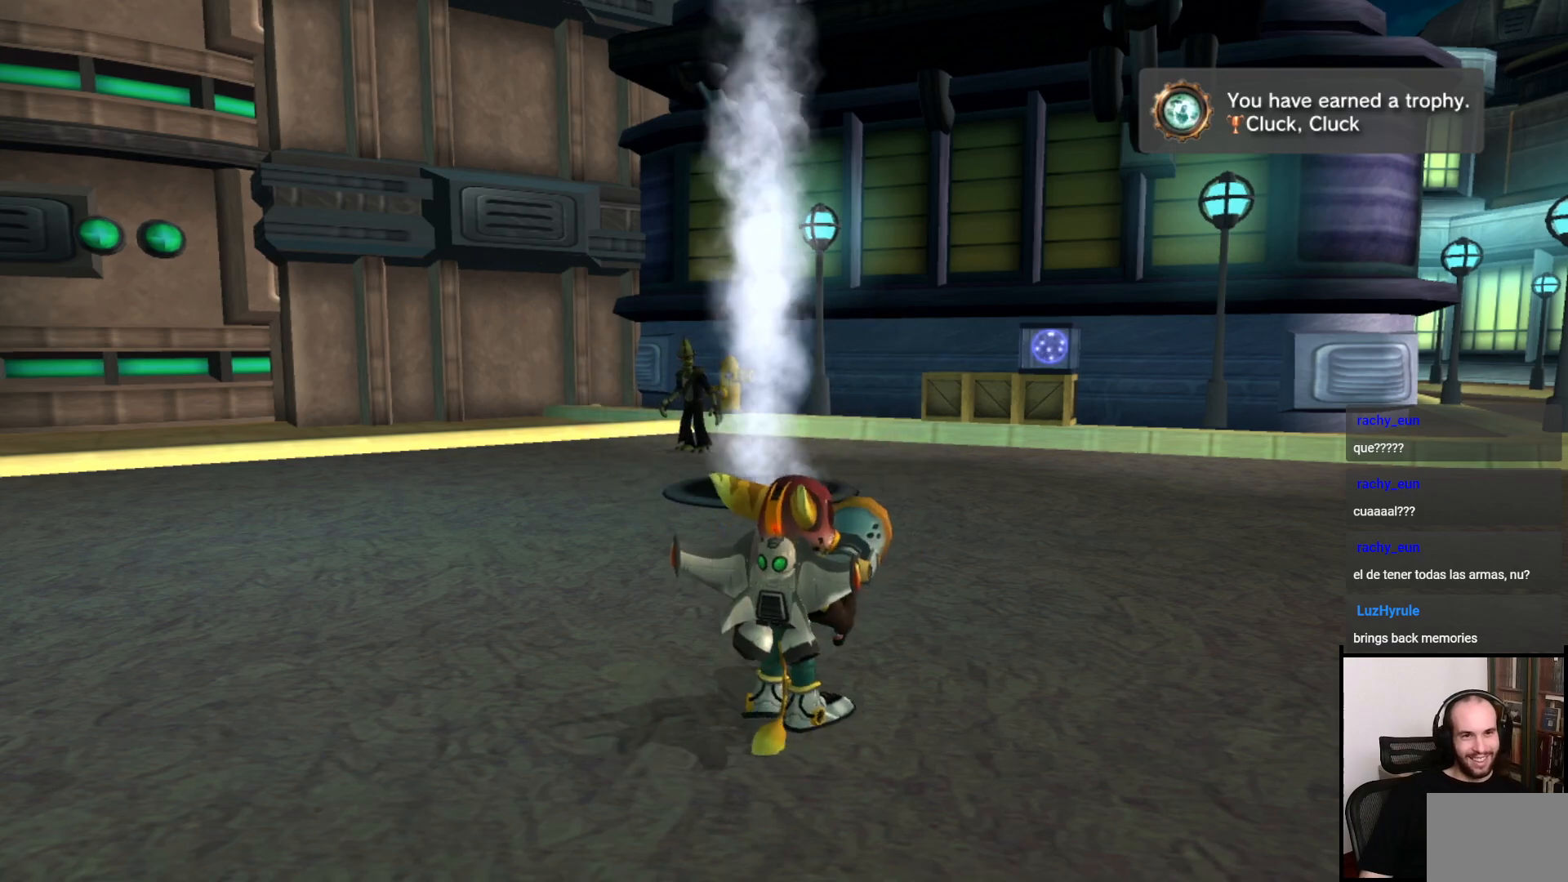
{"buttons": [], "left_stick": "center", "right_stick": "center", "events": [[250, "left_stick", "center"]]}
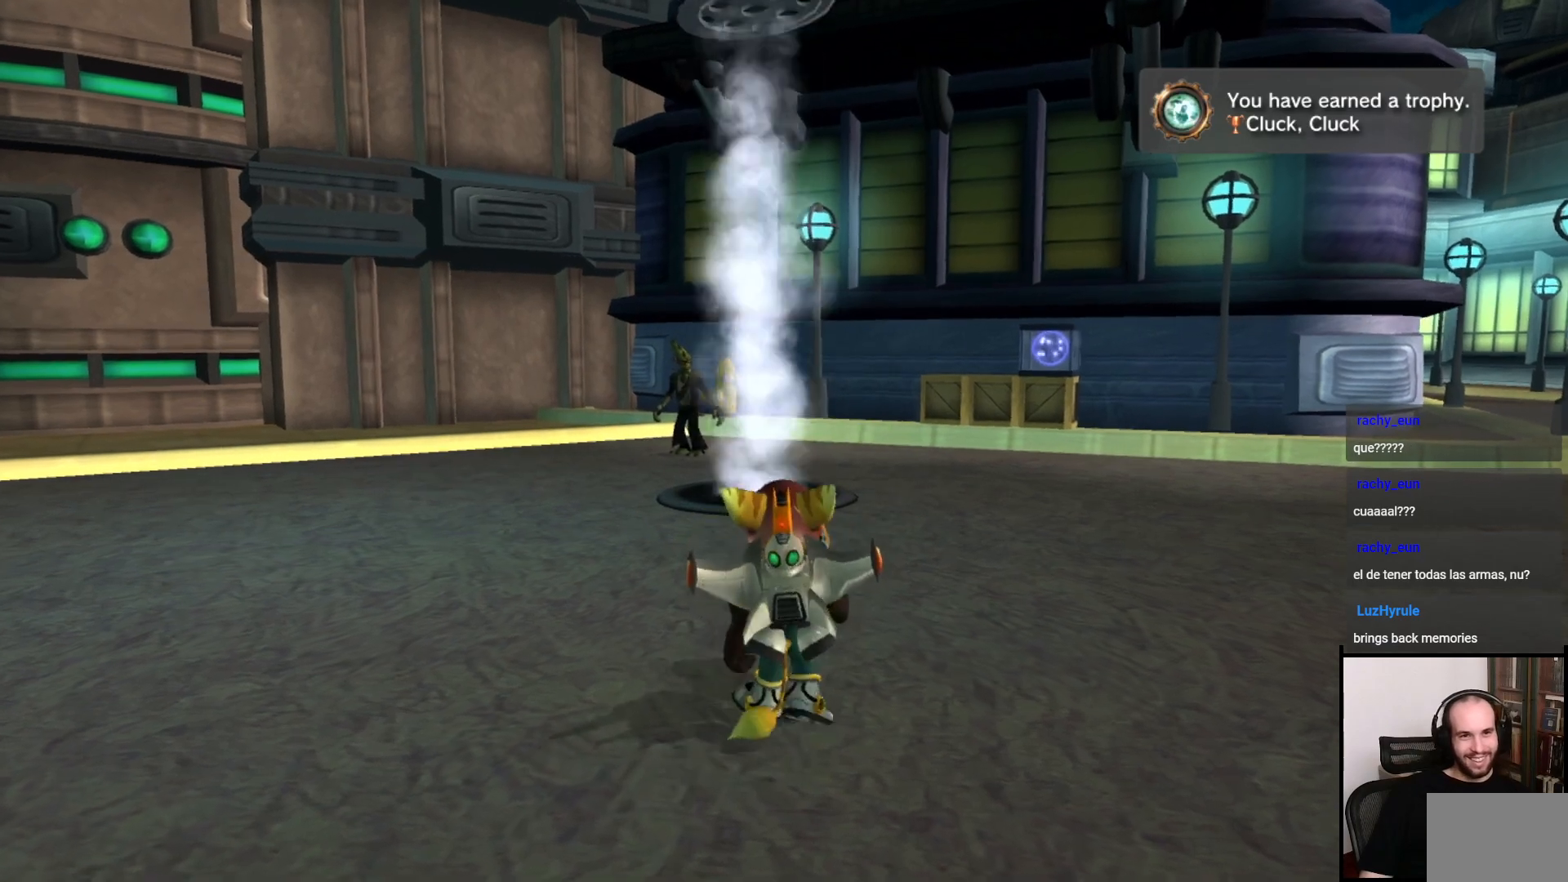
{"buttons": [], "left_stick": "up", "right_stick": "center", "events": [[383, "left_stick", "up"]]}
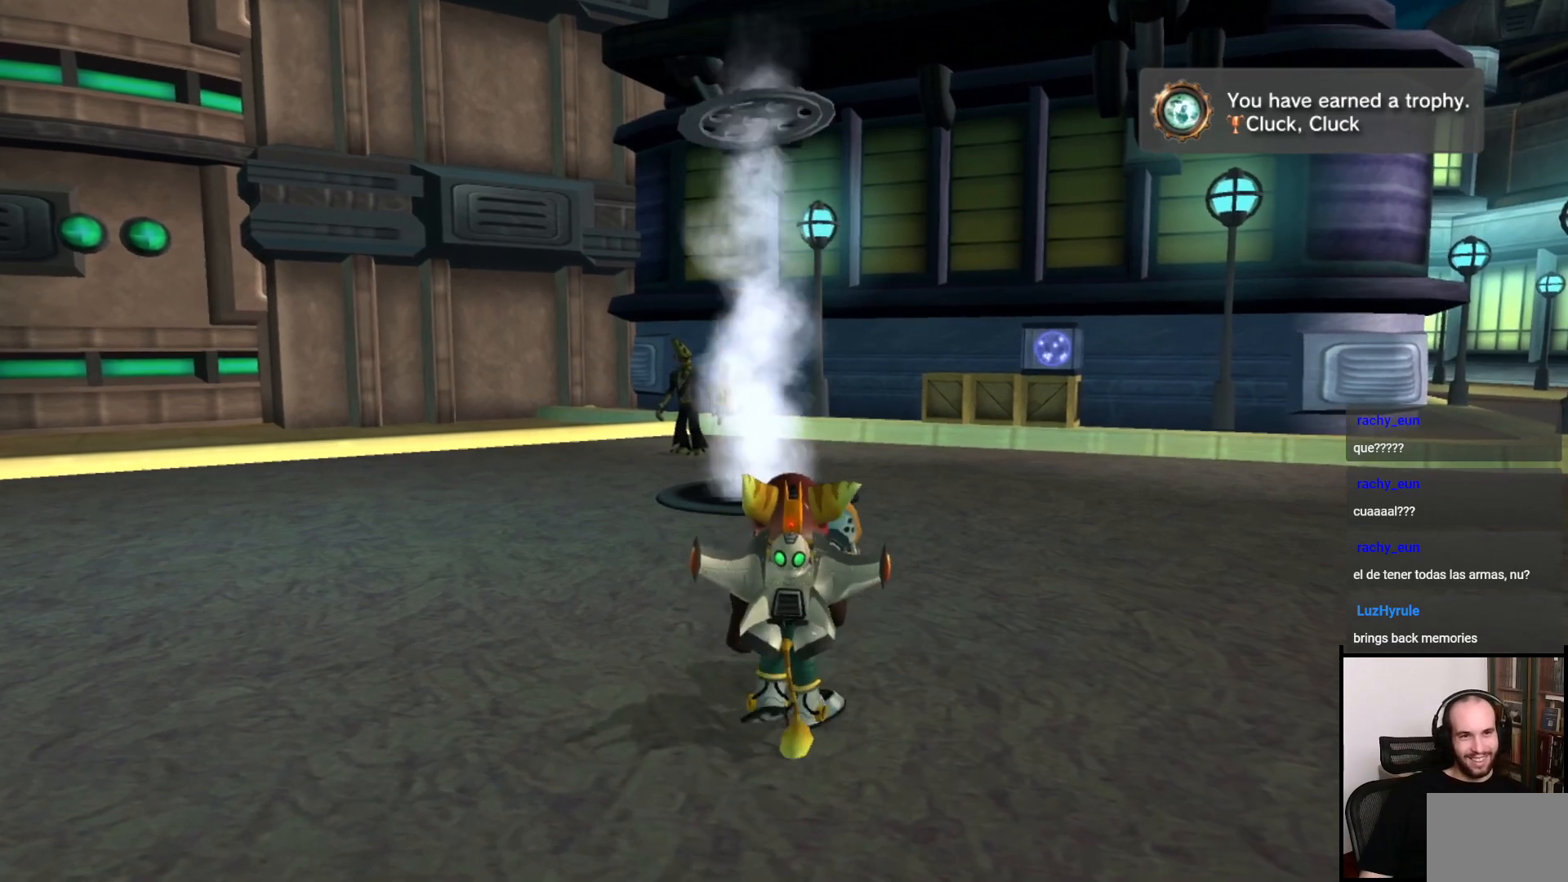
{"buttons": [], "left_stick": "center", "right_stick": "center", "events": [[117, "left_stick", "center"]]}
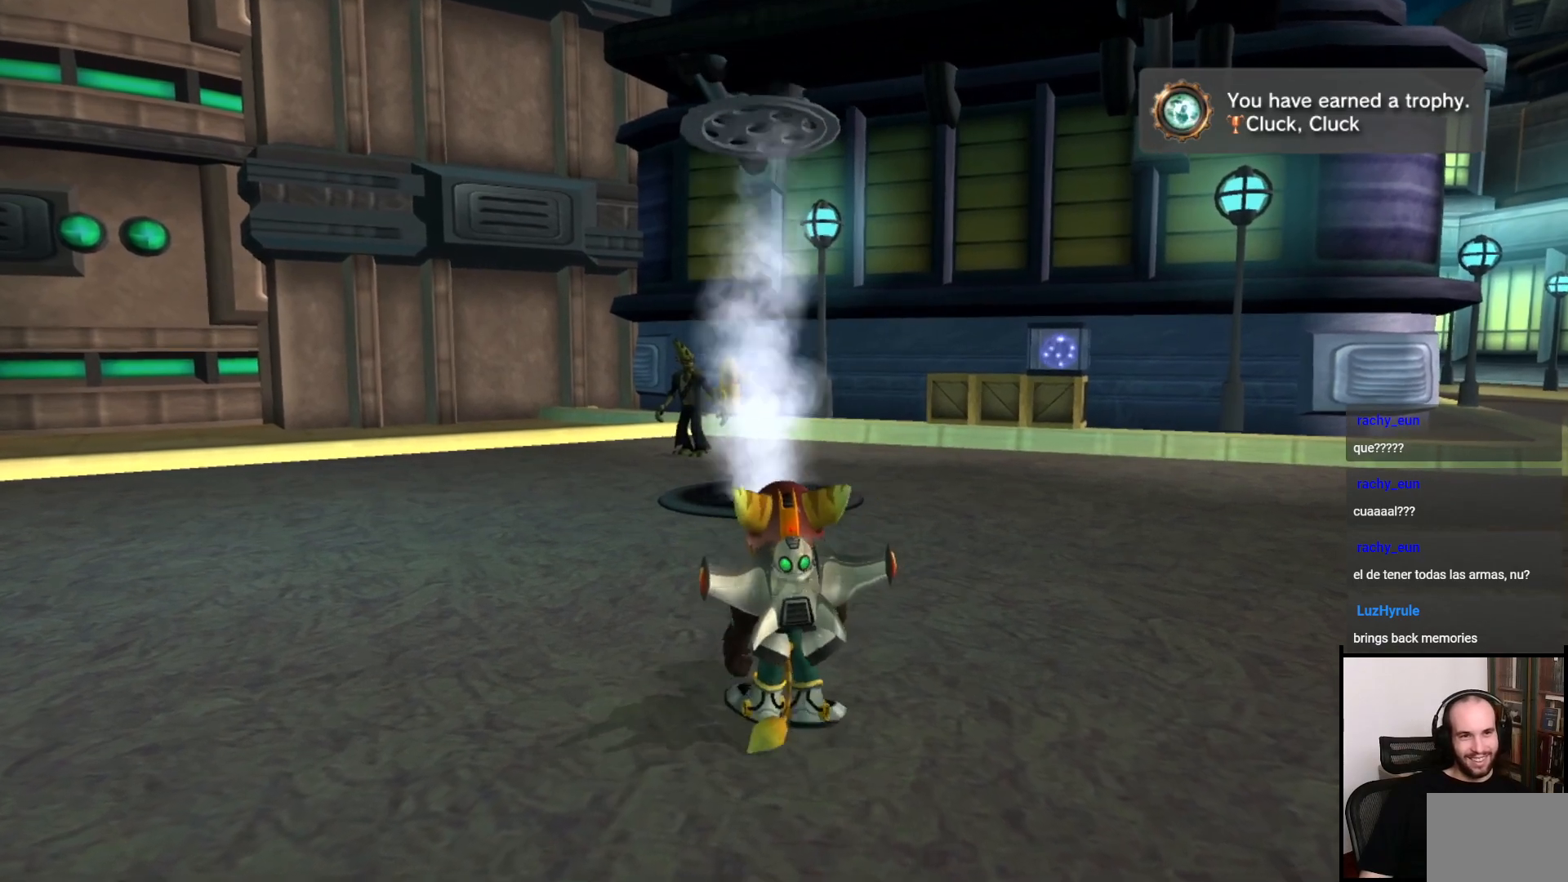
{"buttons": [], "left_stick": "center", "right_stick": "center", "events": []}
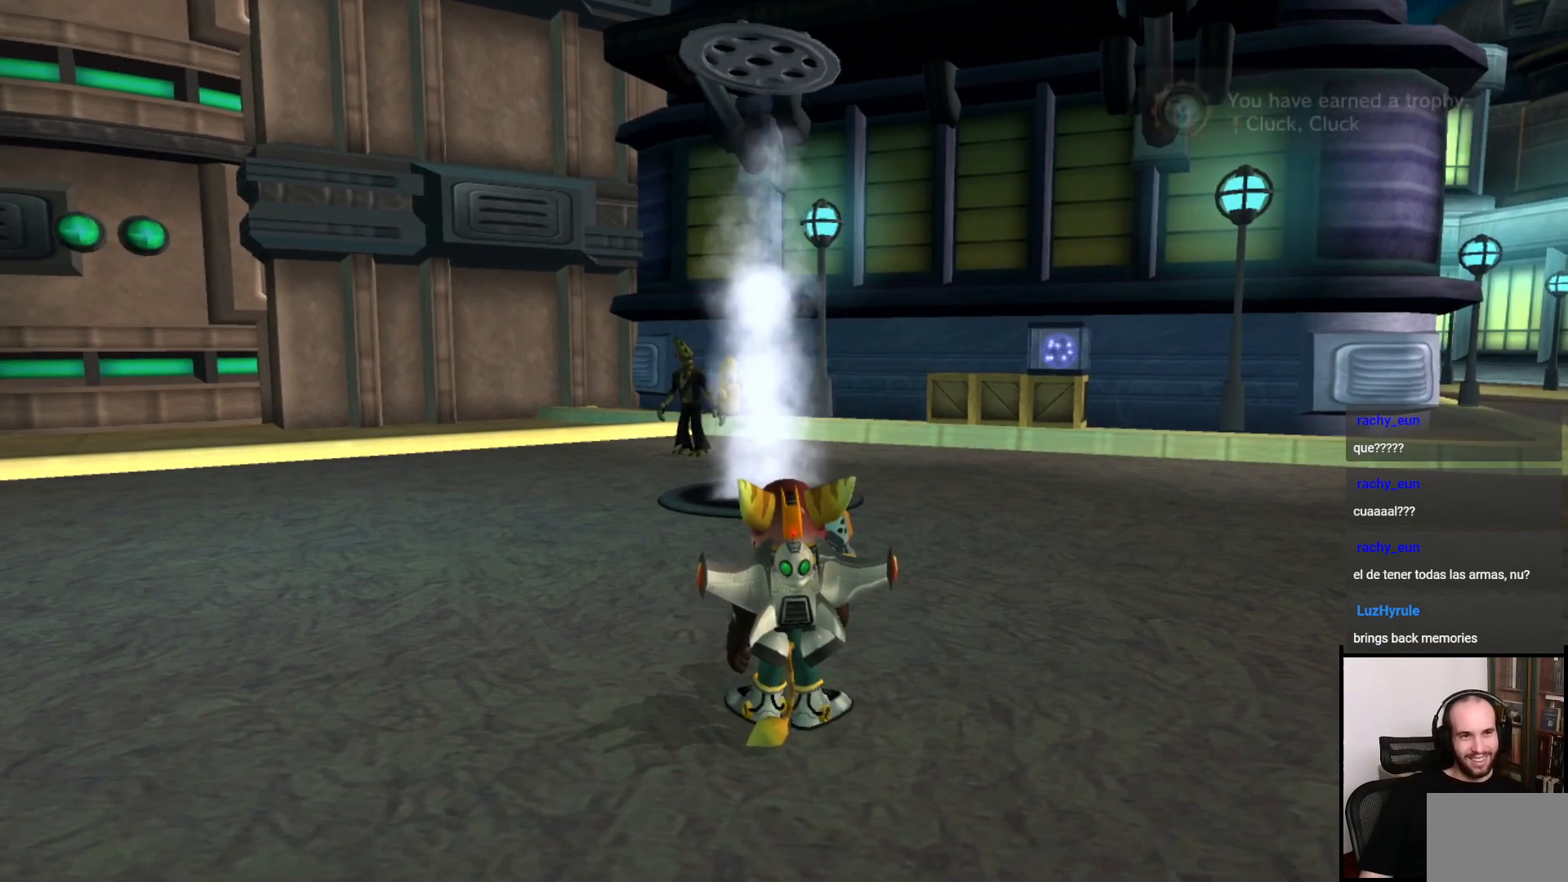
{"buttons": [], "left_stick": "center", "right_stick": "center", "events": []}
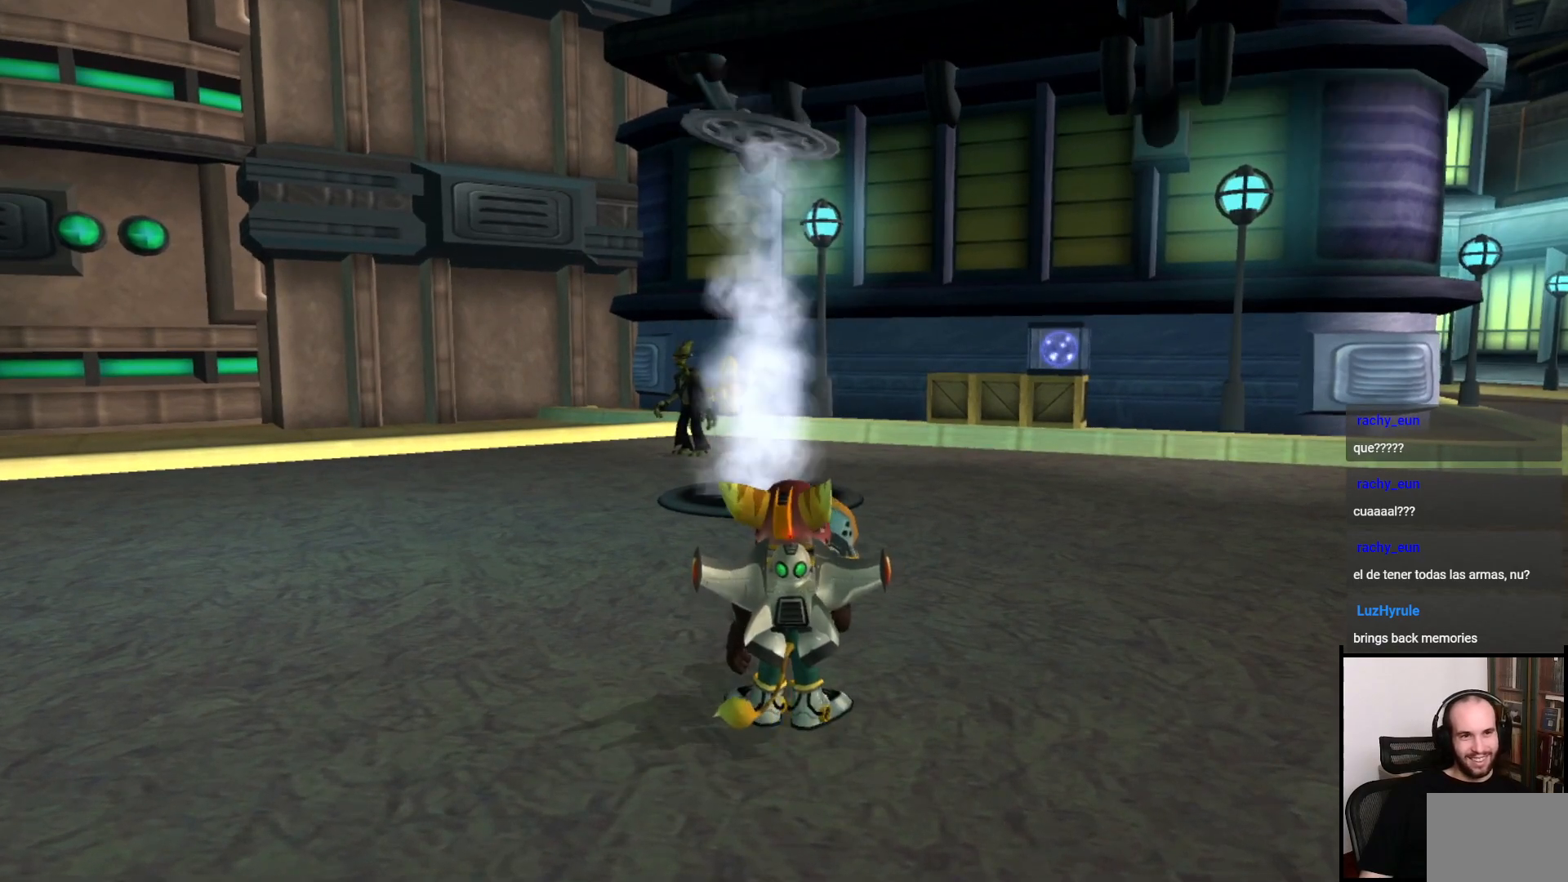
{"buttons": [], "left_stick": "center", "right_stick": "center", "events": []}
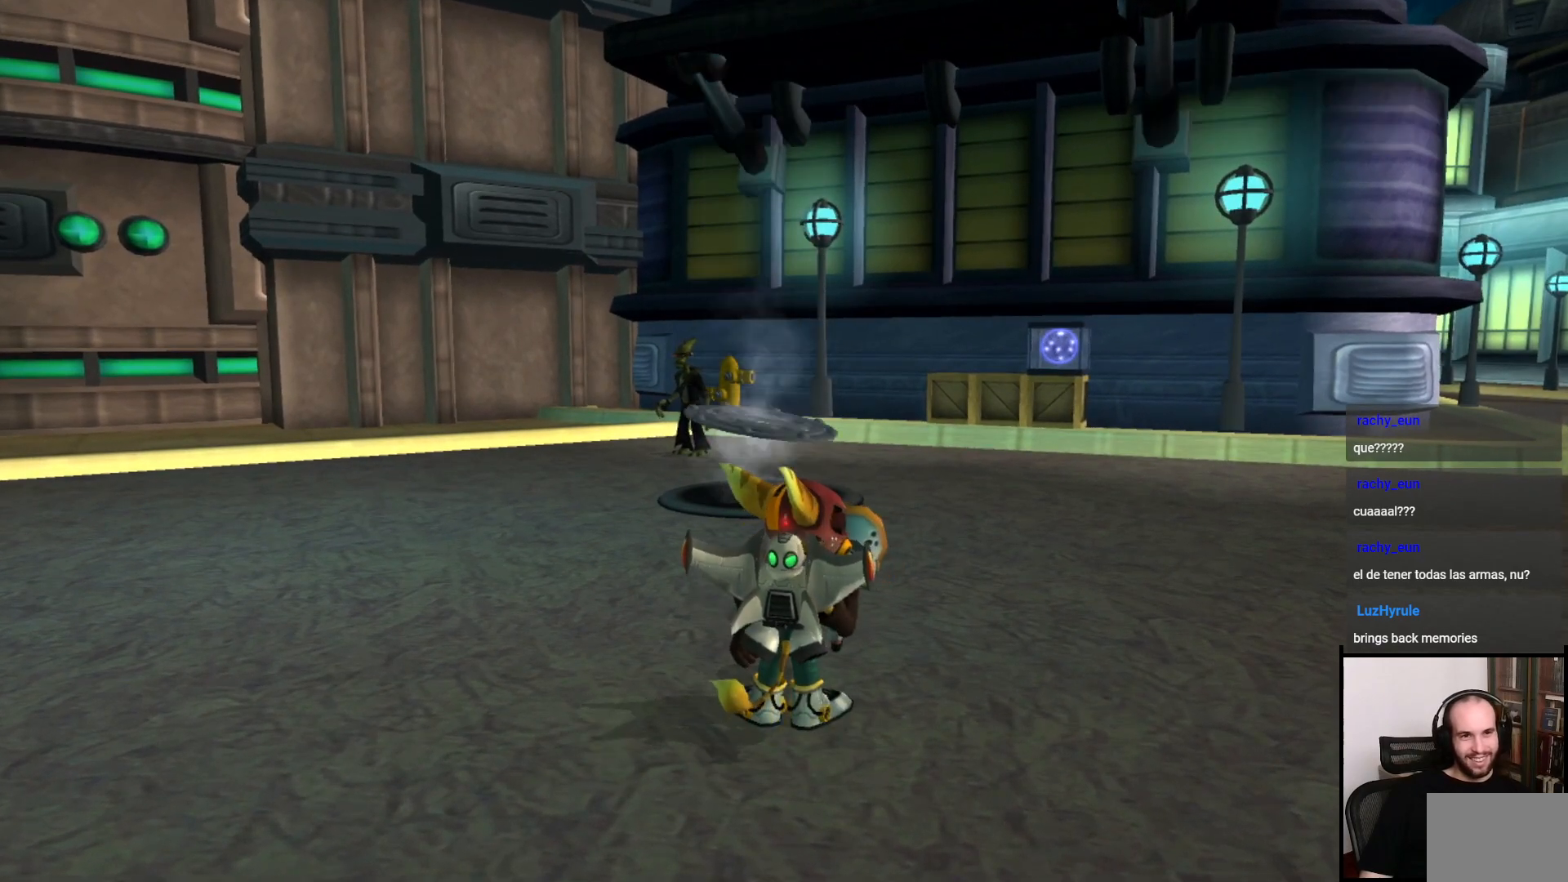
{"buttons": [], "left_stick": "center", "right_stick": "center", "events": []}
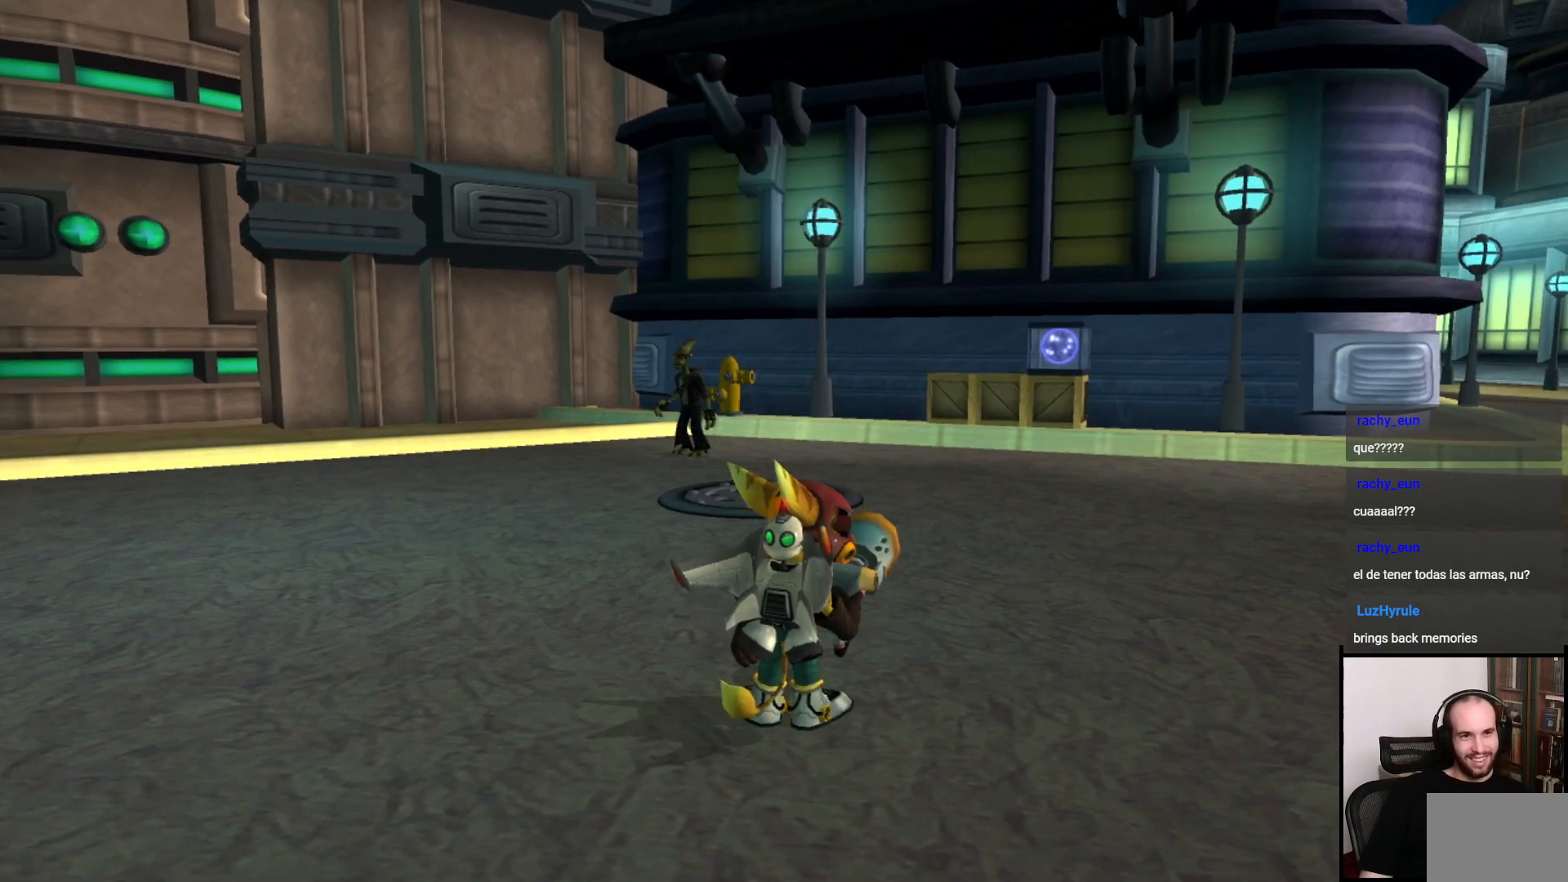
{"buttons": [], "left_stick": "center", "right_stick": "center", "events": []}
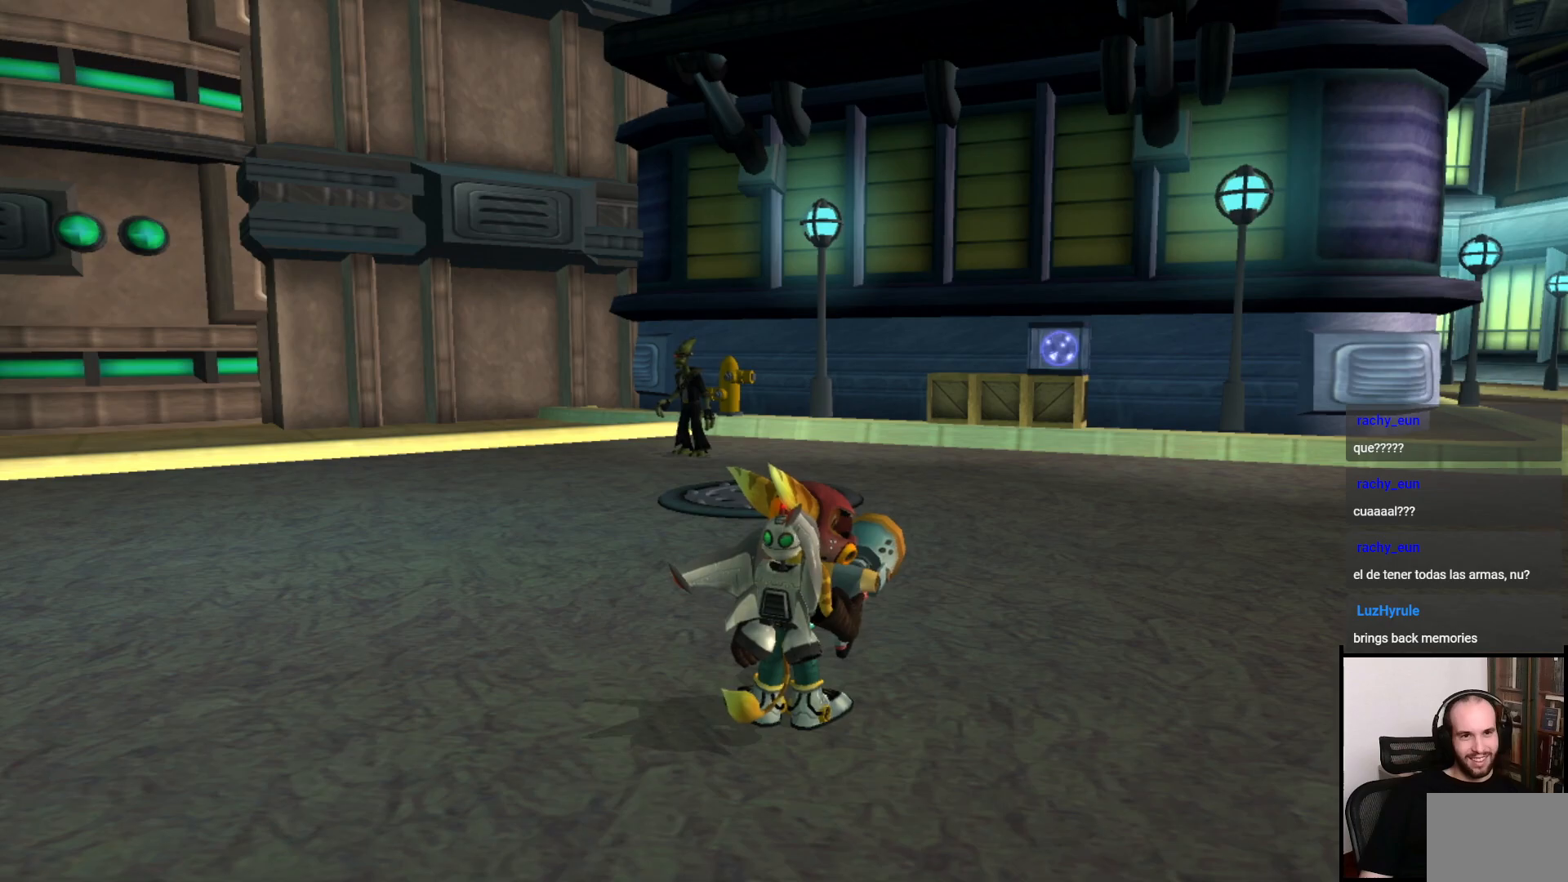
{"buttons": [], "left_stick": "center", "right_stick": "right", "events": [[400, "right_stick", "right"]]}
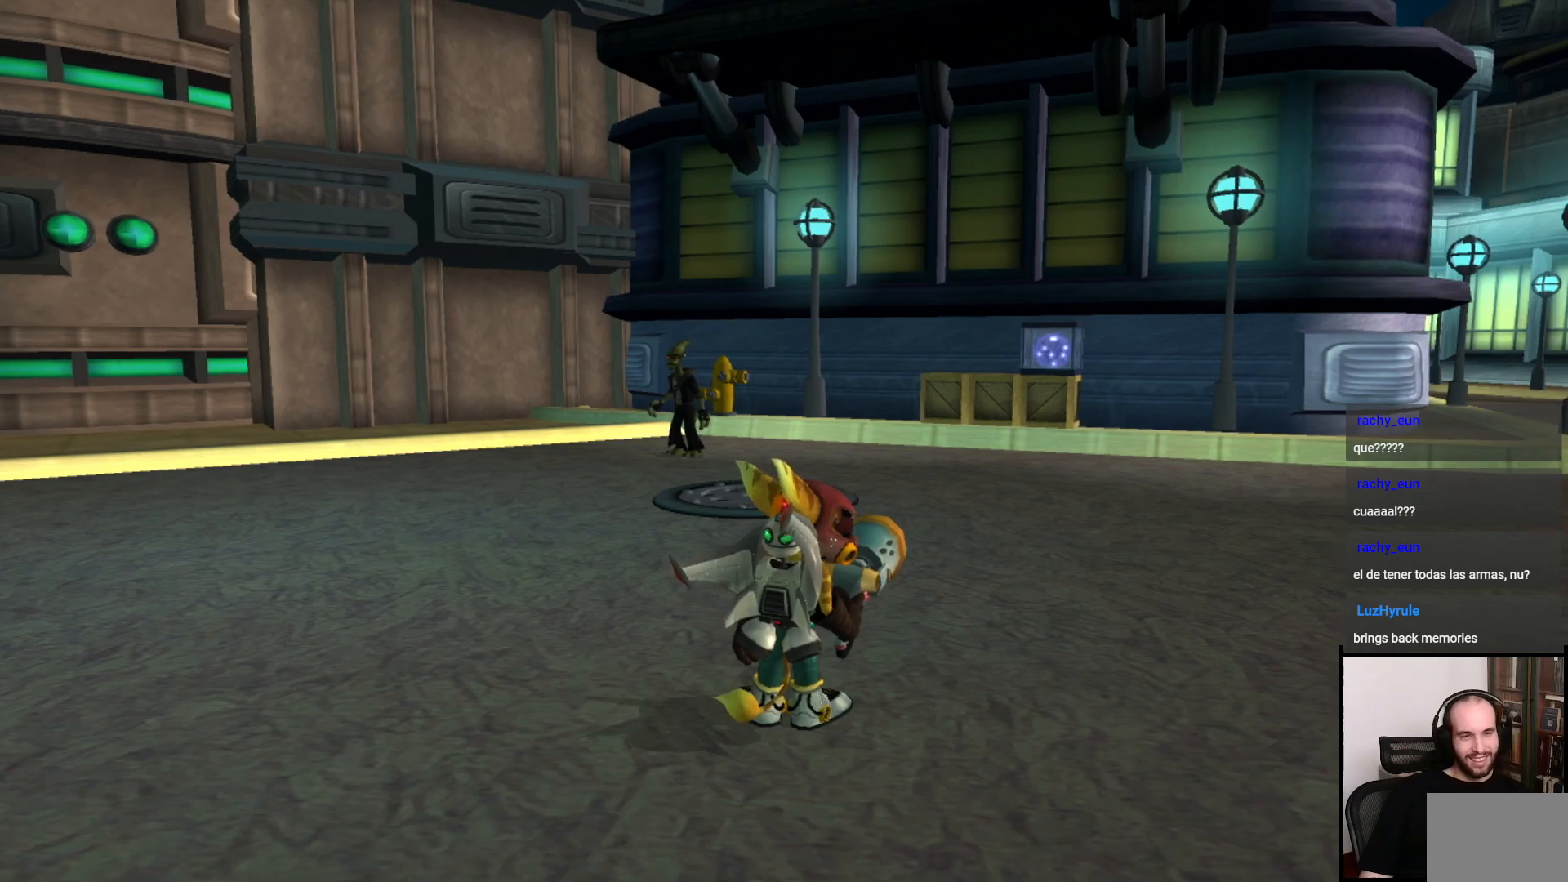
{"buttons": [], "left_stick": "center", "right_stick": "center", "events": [[67, "right_stick", "center"]]}
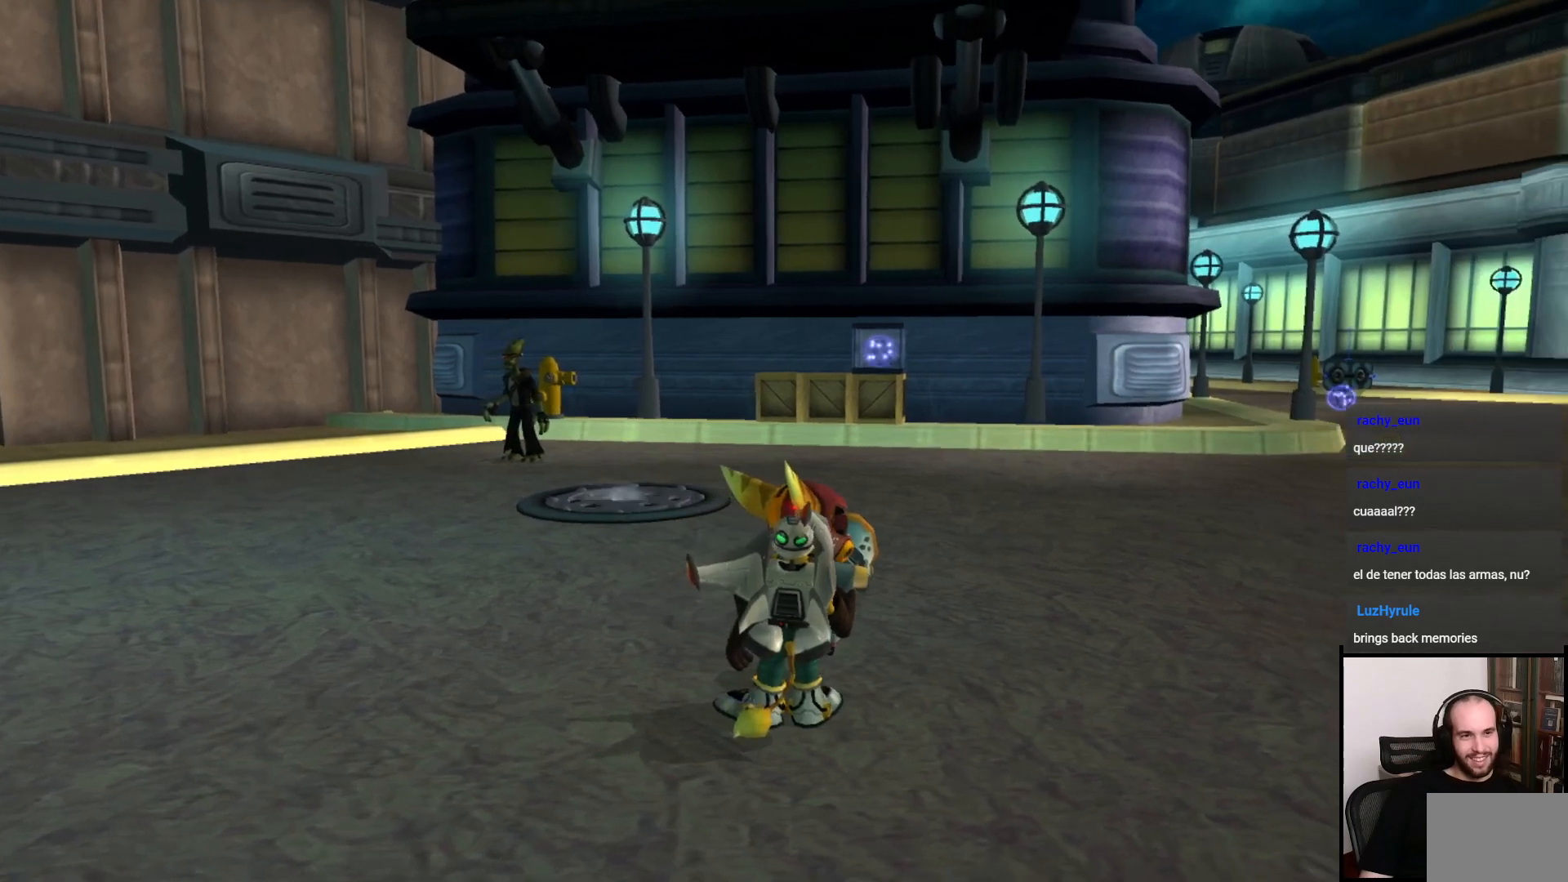
{"buttons": [], "left_stick": "center", "right_stick": "center", "events": []}
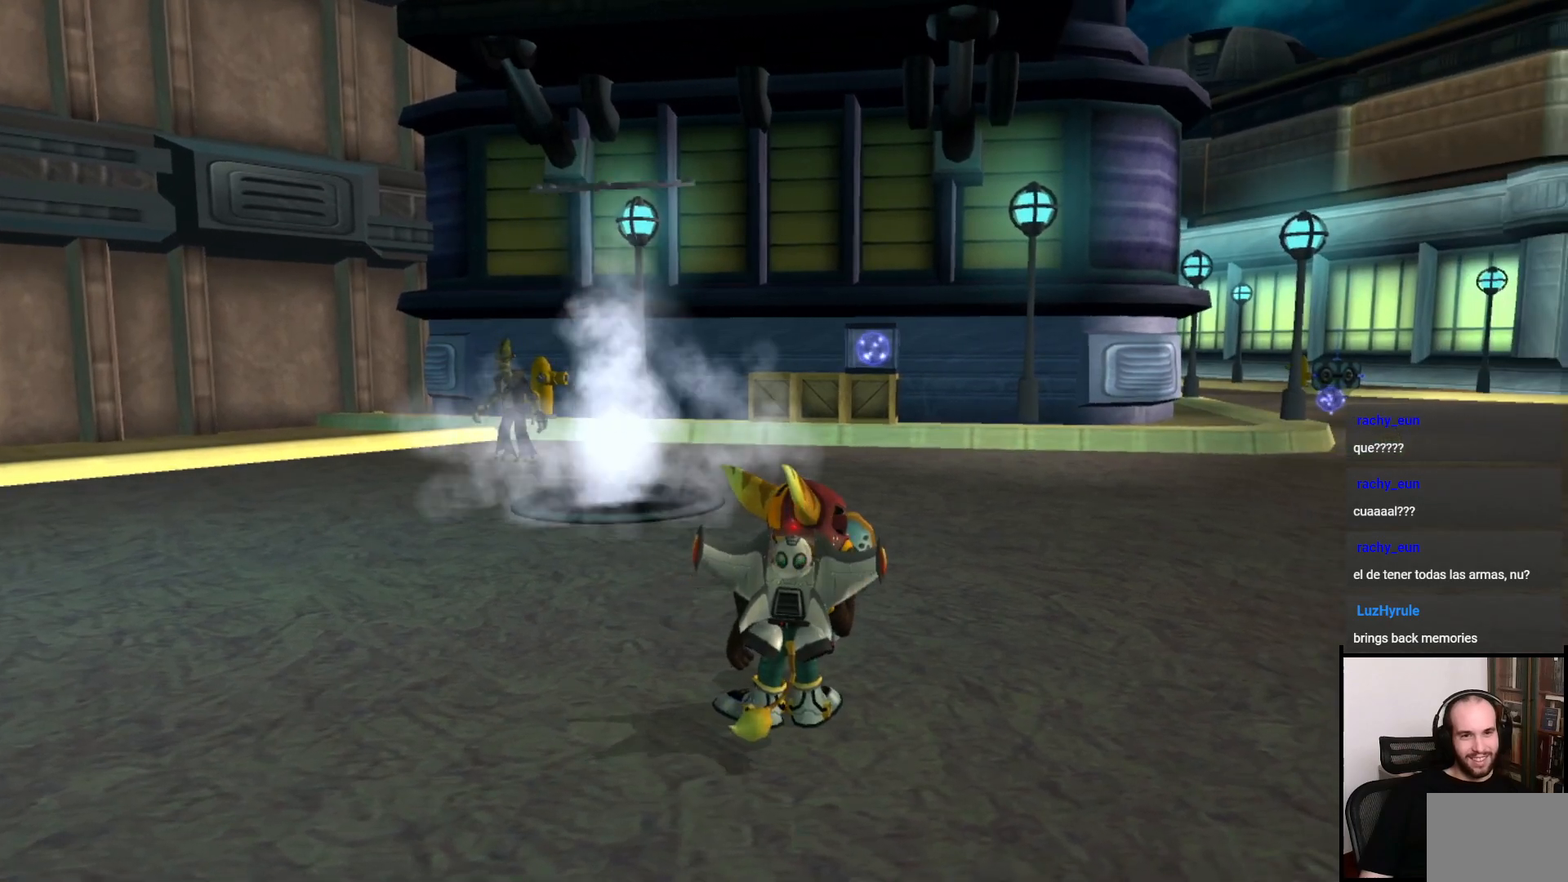
{"buttons": [], "left_stick": "up-right", "right_stick": "center", "events": [[67, "left_stick", "up-right"]]}
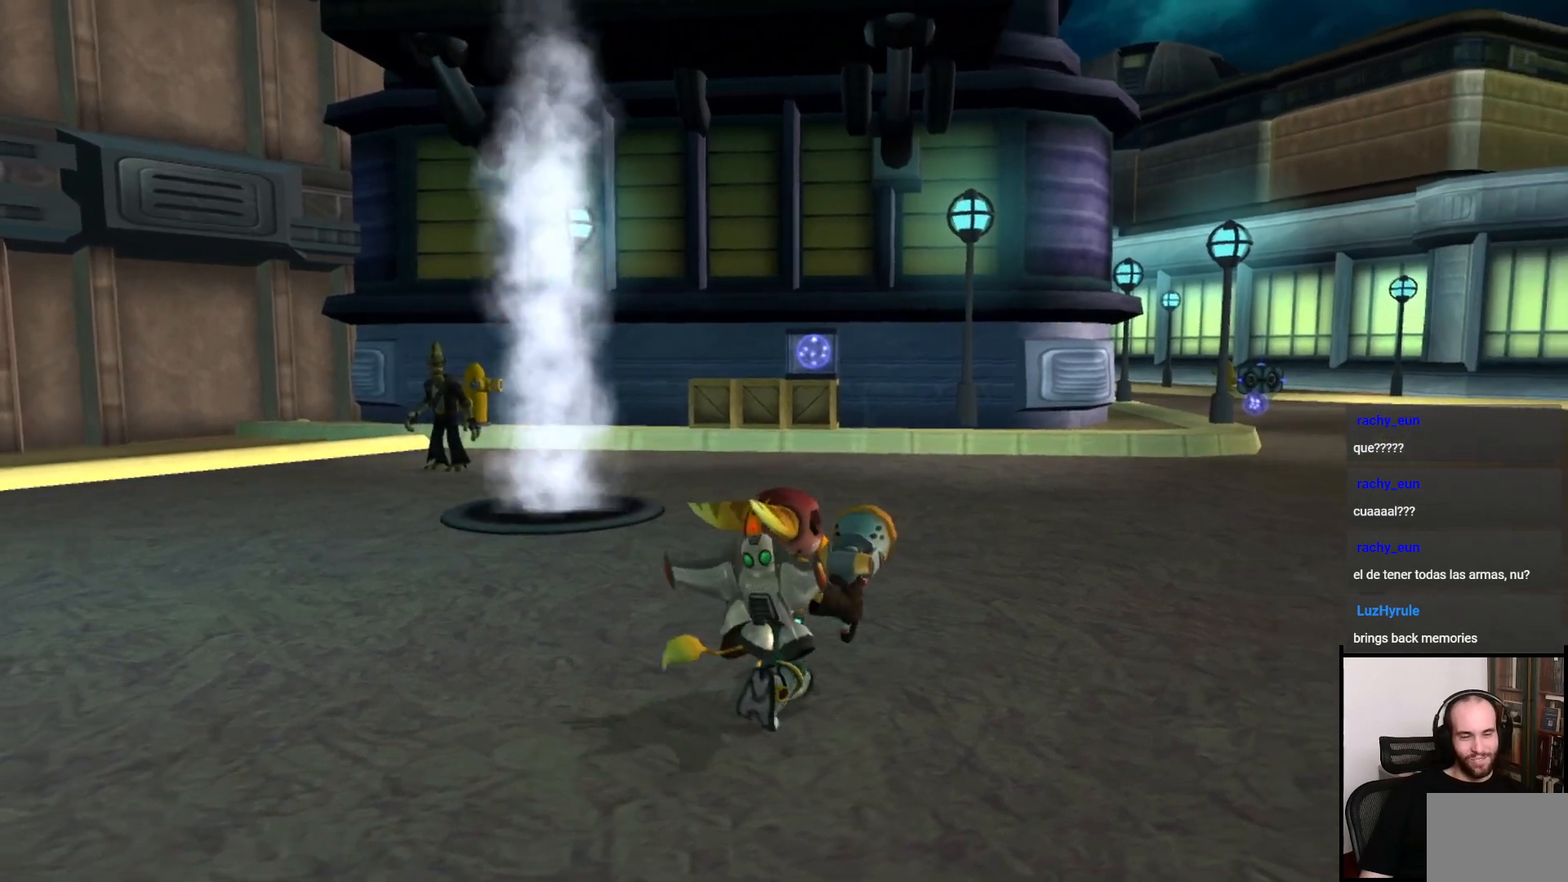
{"buttons": [], "left_stick": "up", "right_stick": "center", "events": [[83, "right_stick", "left"], [133, "left_stick", "up"], [300, "right_stick", "center"]]}
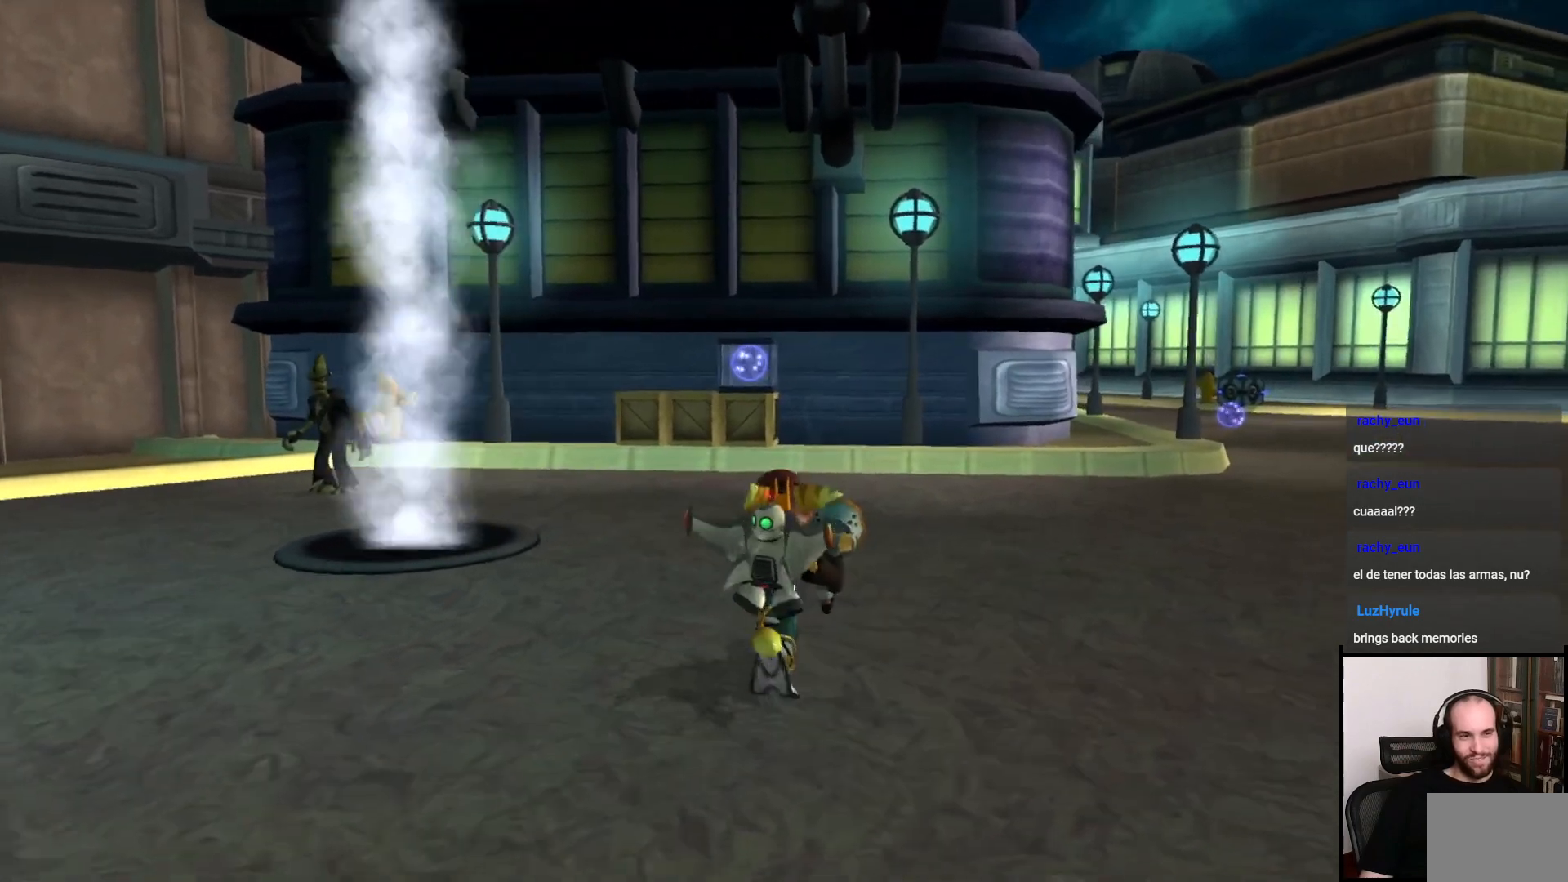
{"buttons": [], "left_stick": "up", "right_stick": "left", "events": [[450, "right_stick", "left"]]}
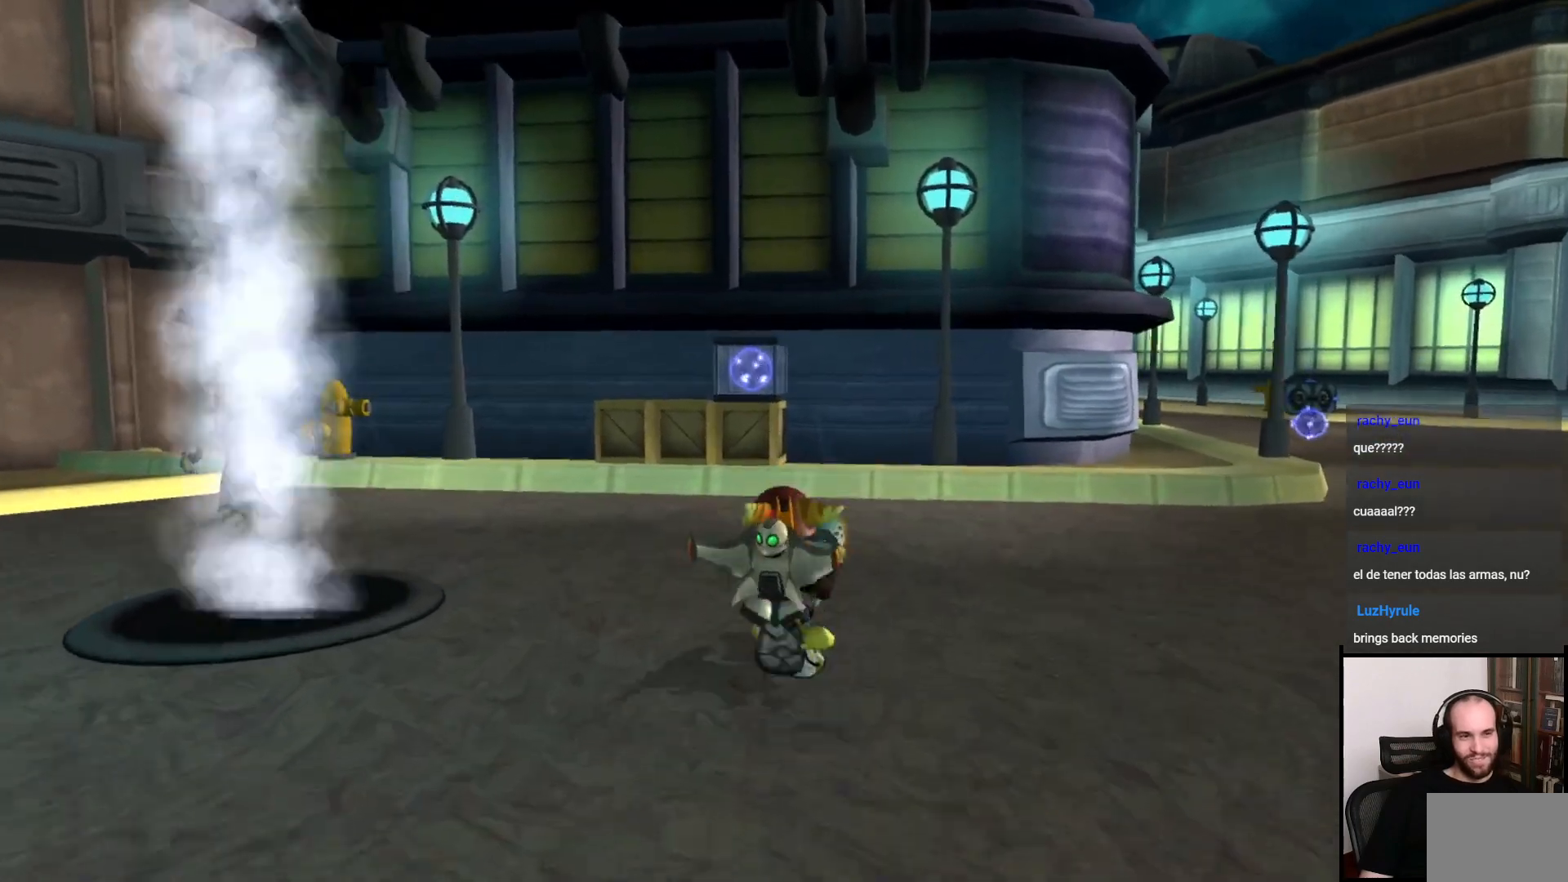
{"buttons": ["CROSS", "R1"], "left_stick": "up", "right_stick": "center", "events": [[117, "right_stick", "center"], [400, "CROSS", "down"], [400, "R1", "down"]]}
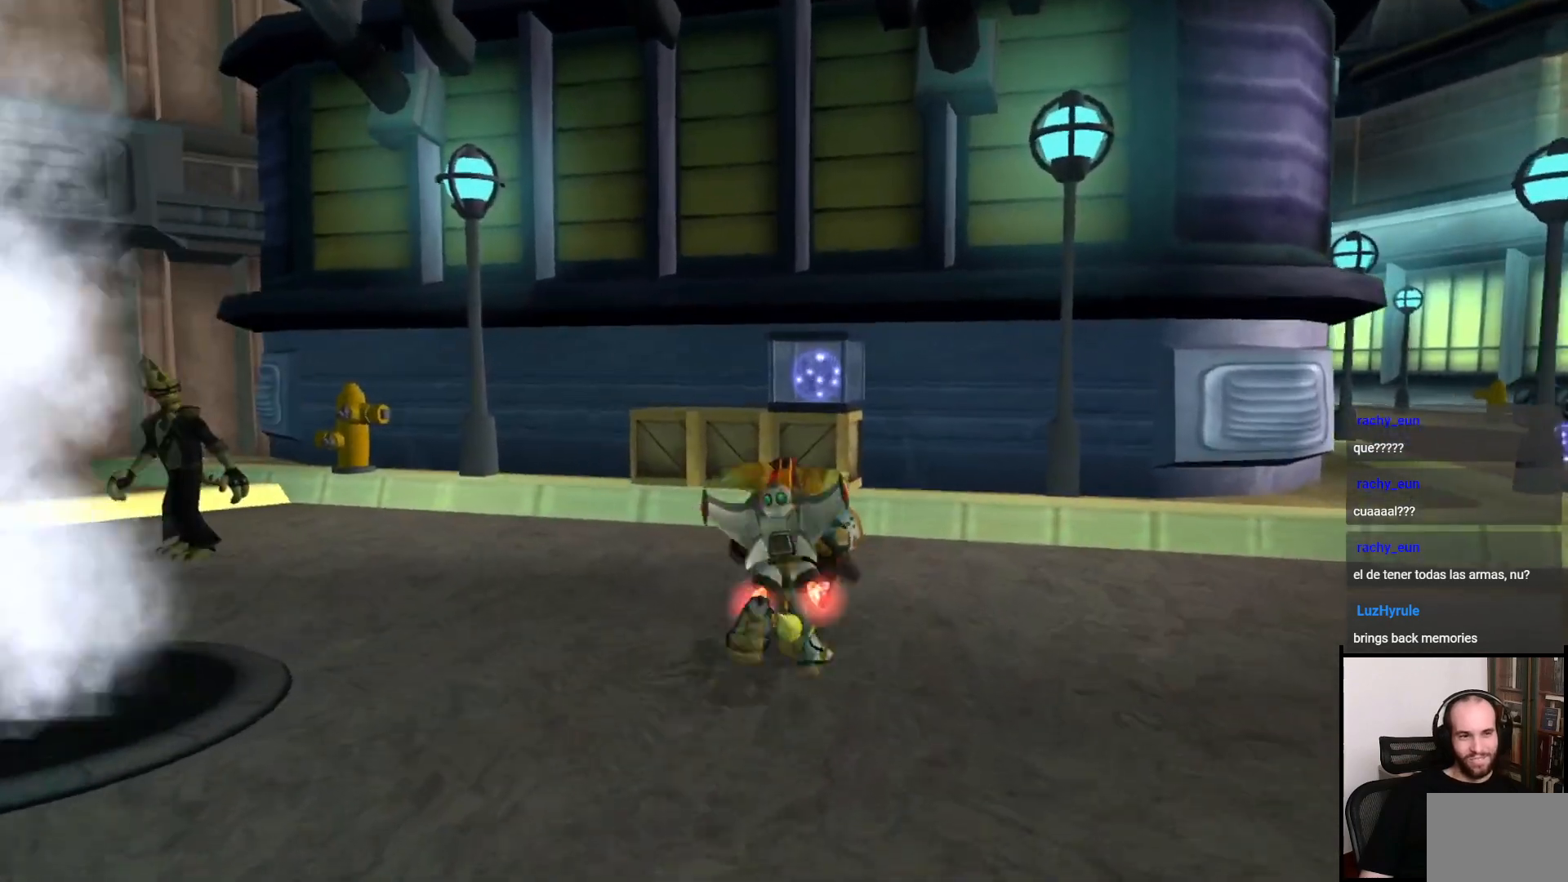
{"buttons": [], "left_stick": "center", "right_stick": "left", "events": [[50, "CROSS", "up"], [50, "R1", "up"], [150, "left_stick", "center"], [450, "right_stick", "left"]]}
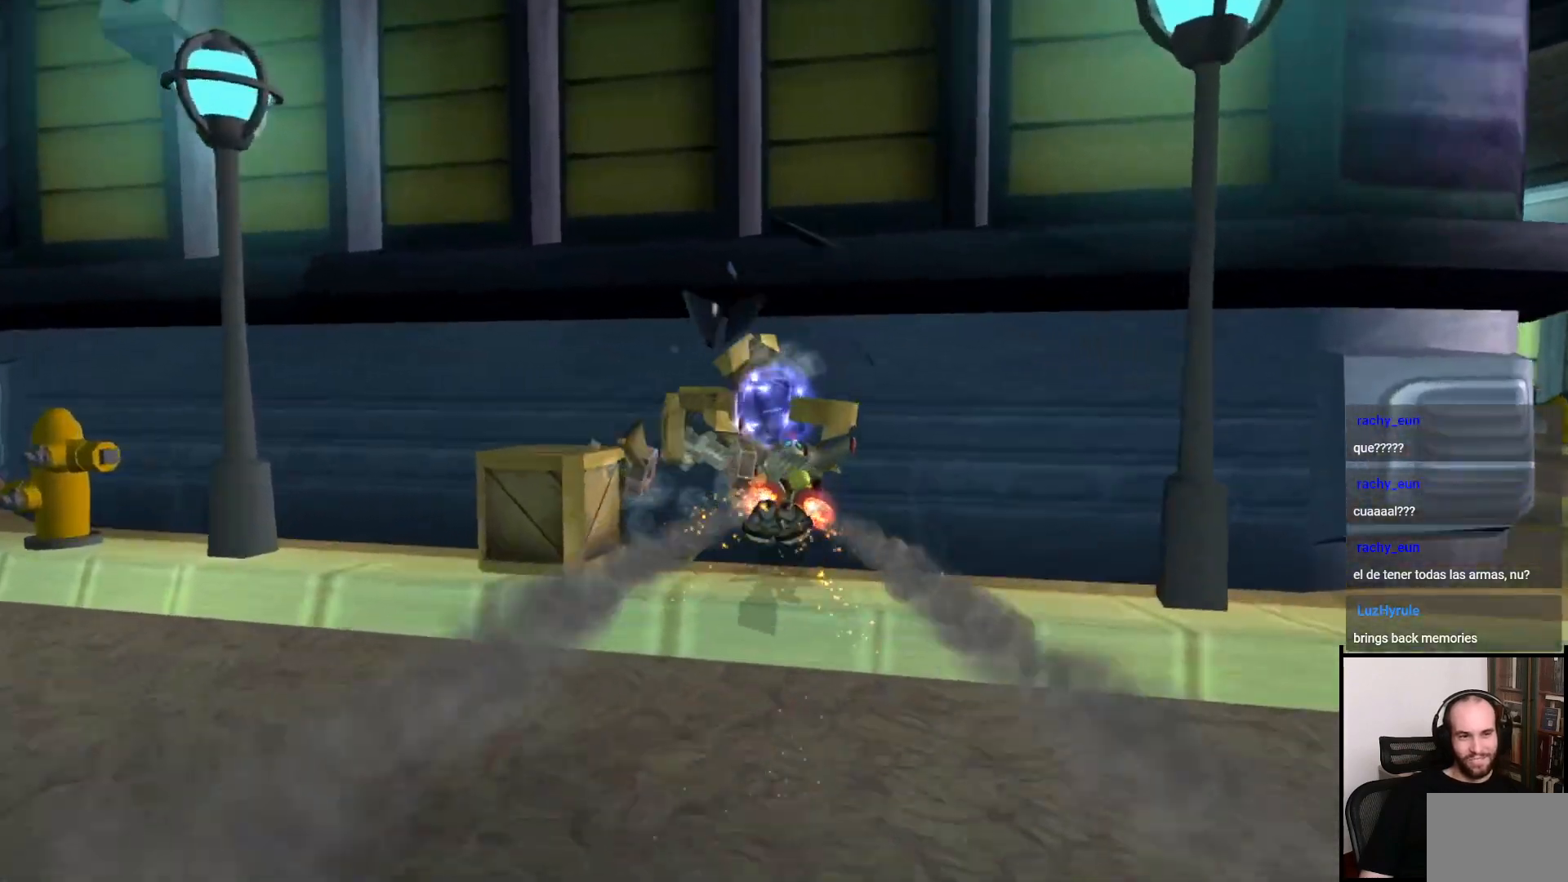
{"buttons": ["SQUARE"], "left_stick": "up", "right_stick": "center", "events": [[167, "right_stick", "center"], [333, "left_stick", "left"], [467, "SQUARE", "down"], [483, "left_stick", "up"]]}
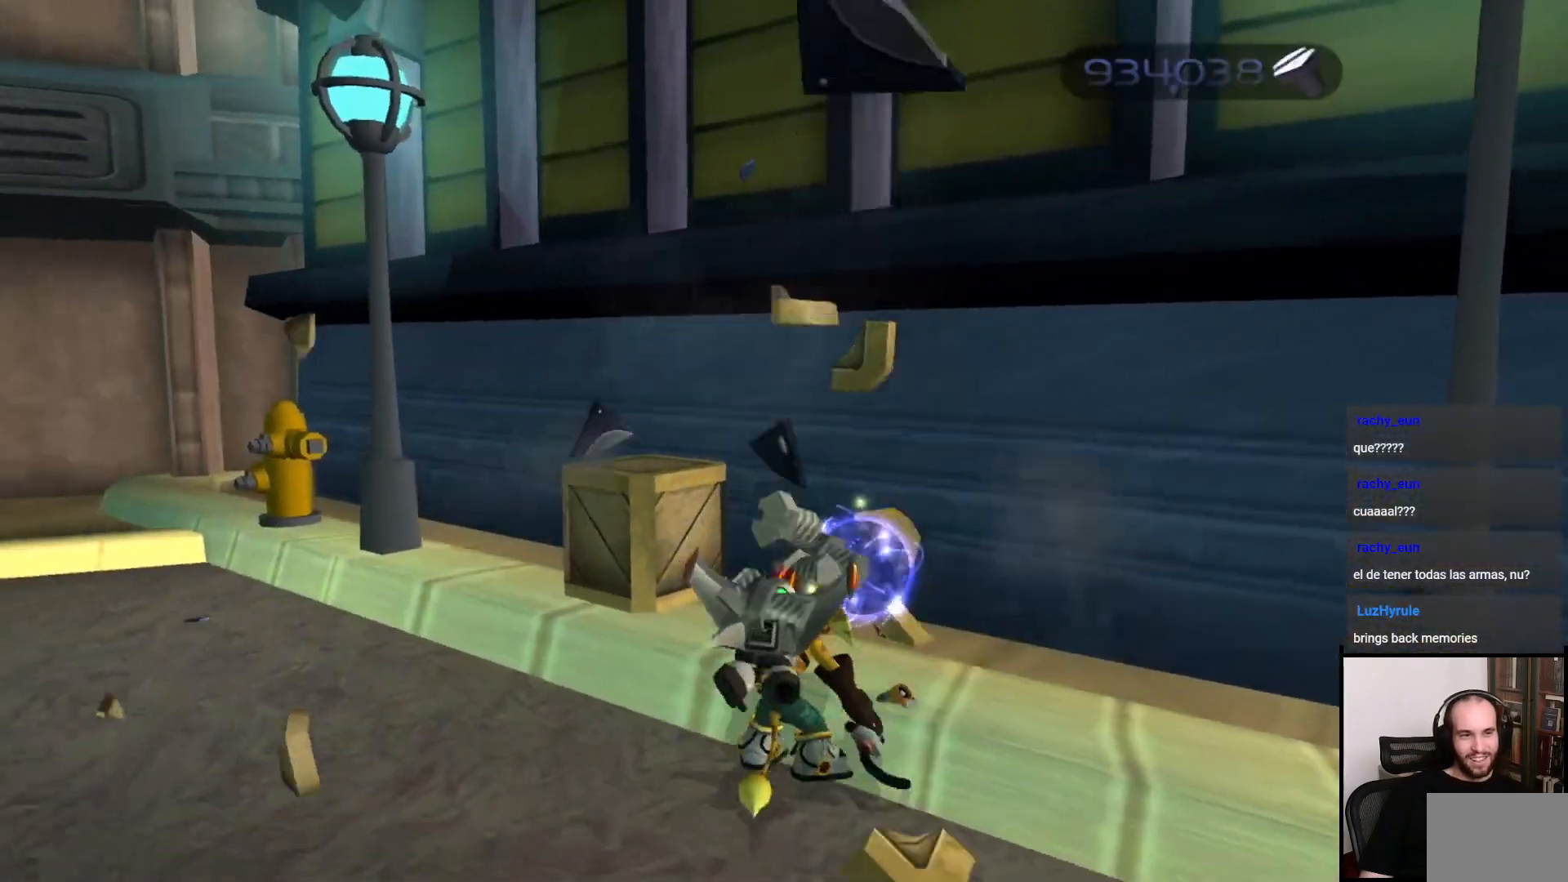
{"buttons": [], "left_stick": "up", "right_stick": "center", "events": [[100, "SQUARE", "up"], [167, "SQUARE", "down"], [267, "SQUARE", "up"], [367, "SQUARE", "down"], [433, "SQUARE", "up"]]}
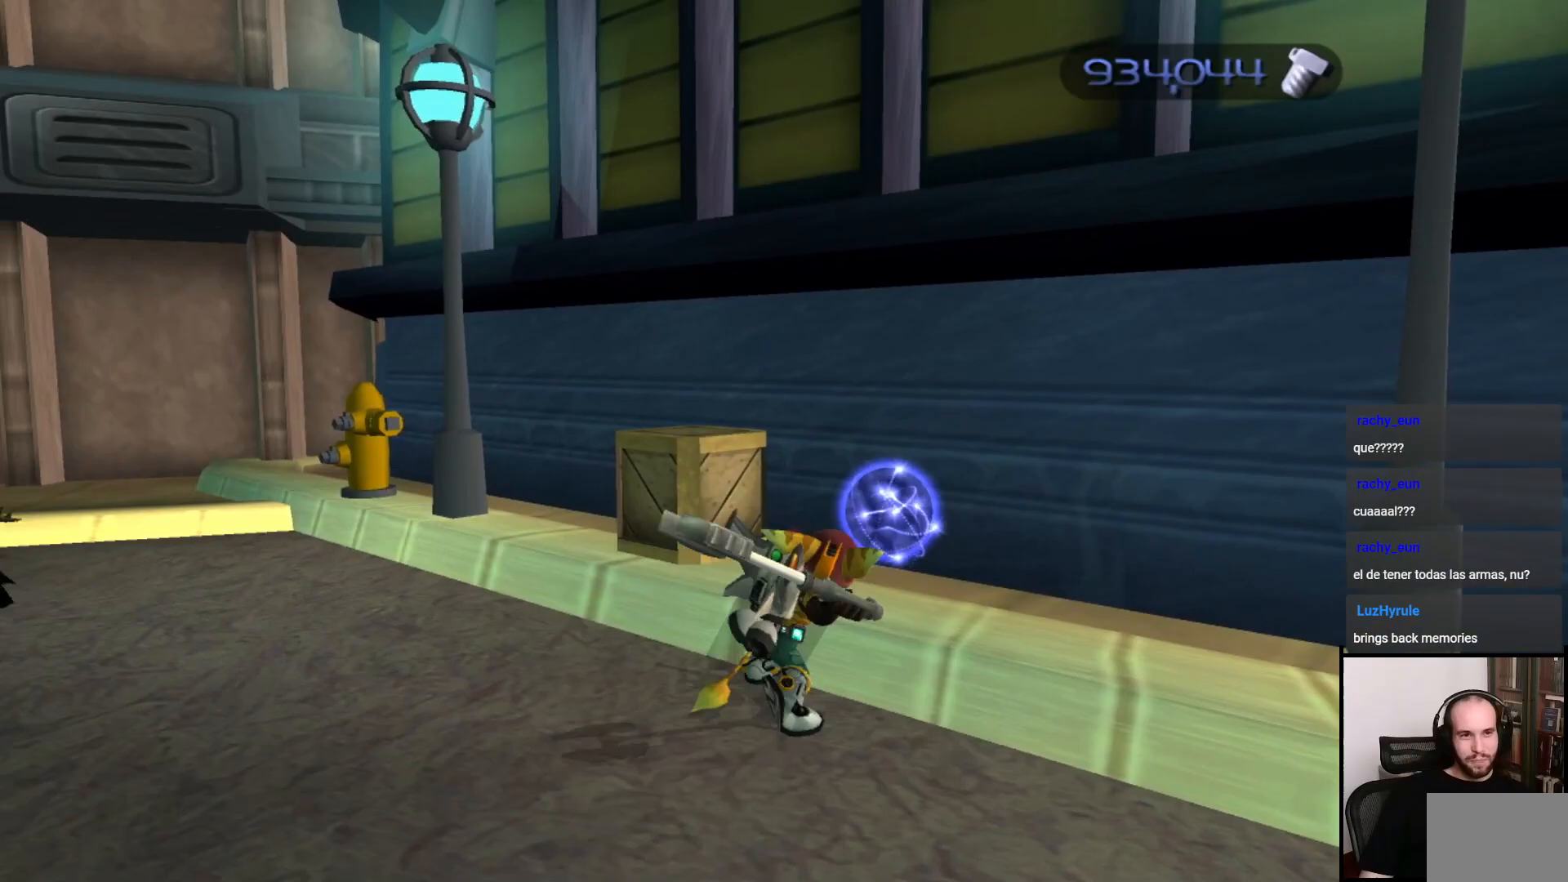
{"buttons": [], "left_stick": "down", "right_stick": "center", "events": [[100, "left_stick", "center"], [367, "left_stick", "down"]]}
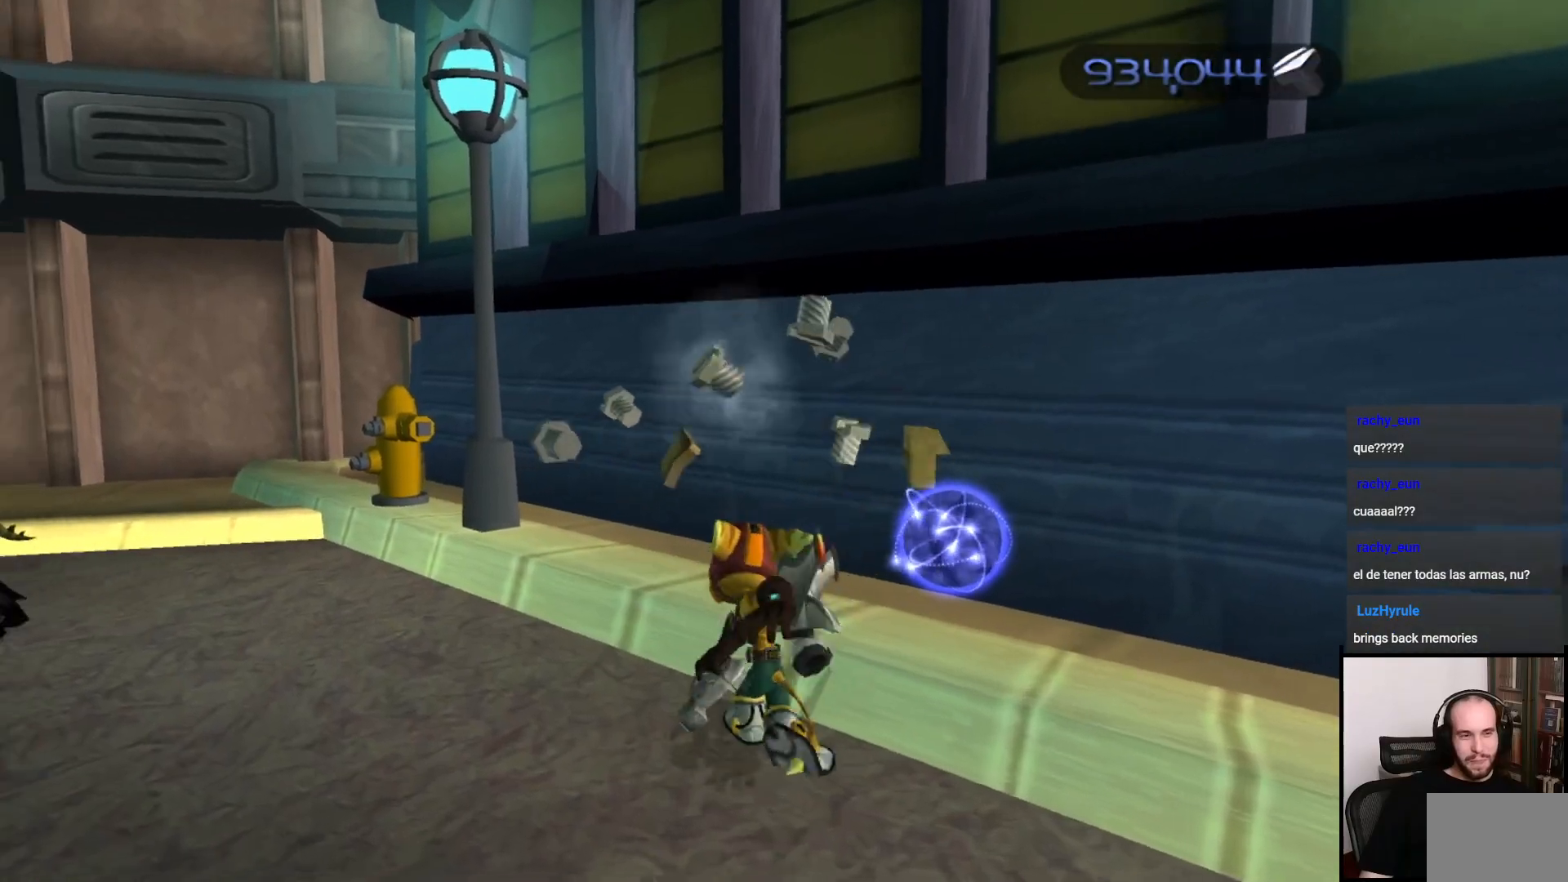
{"buttons": [], "left_stick": "down-left", "right_stick": "center", "events": [[83, "CROSS", "down"], [217, "CROSS", "up"], [367, "left_stick", "down-left"]]}